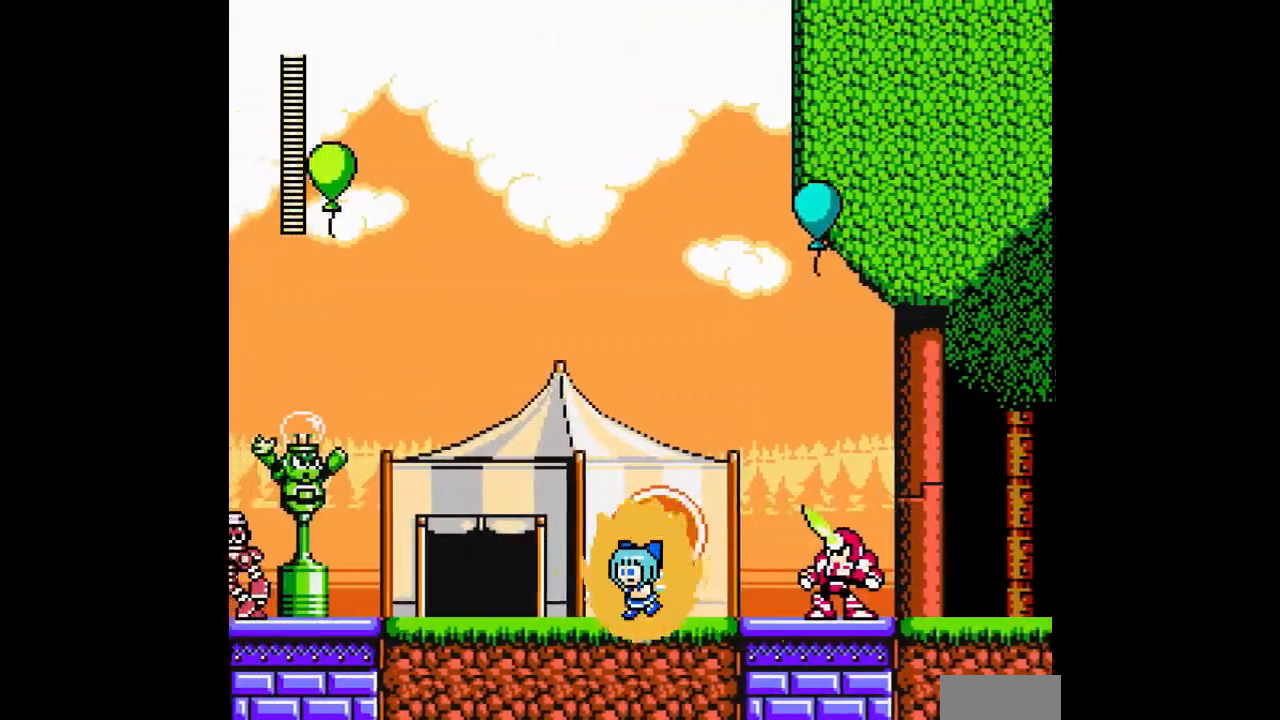
Gameplay with a controller; each line is a JSON object with the inputs held at the frame after it. "events" lists button and stick changes between this image and that frame as [ms after this image, input, new state], when the widget could be followed in between. Not read: L3 R3.
{"buttons": ["DPAD_LEFT"], "events": []}
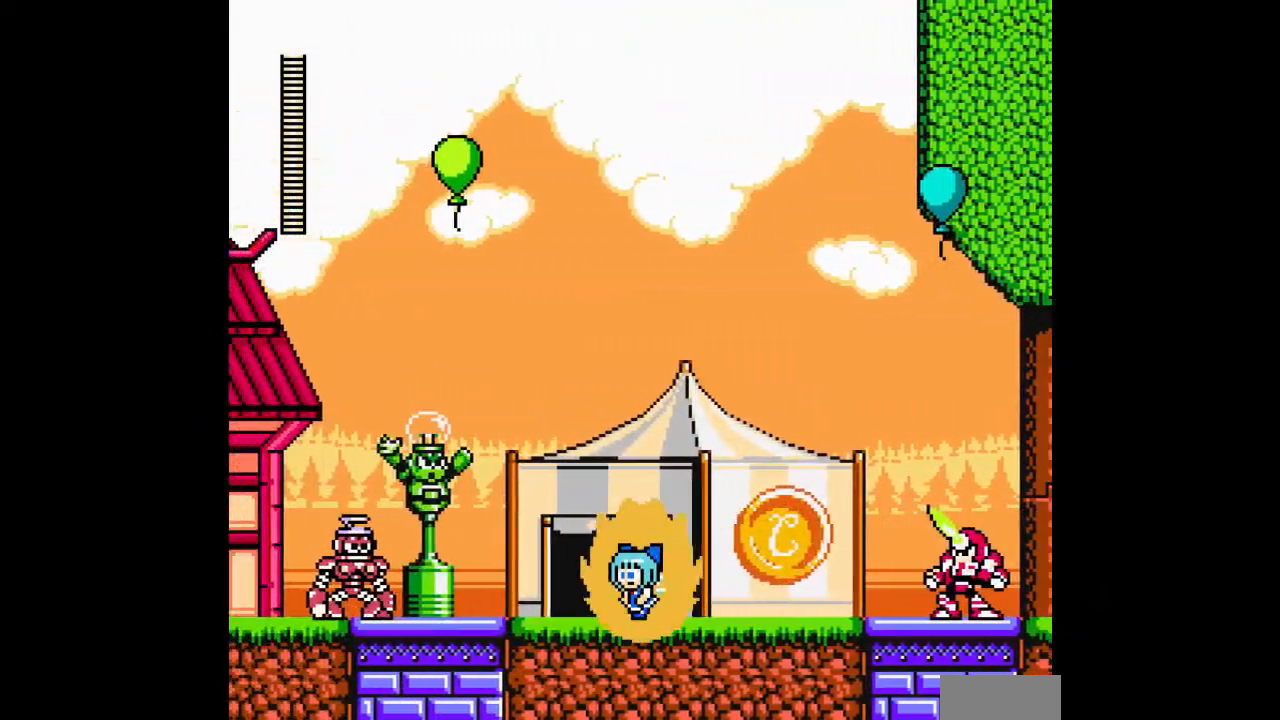
{"buttons": ["DPAD_RIGHT"], "events": [[133, "DPAD_UP", "down"], [167, "DPAD_LEFT", "up"], [367, "DPAD_RIGHT", "down"], [433, "DPAD_UP", "up"]]}
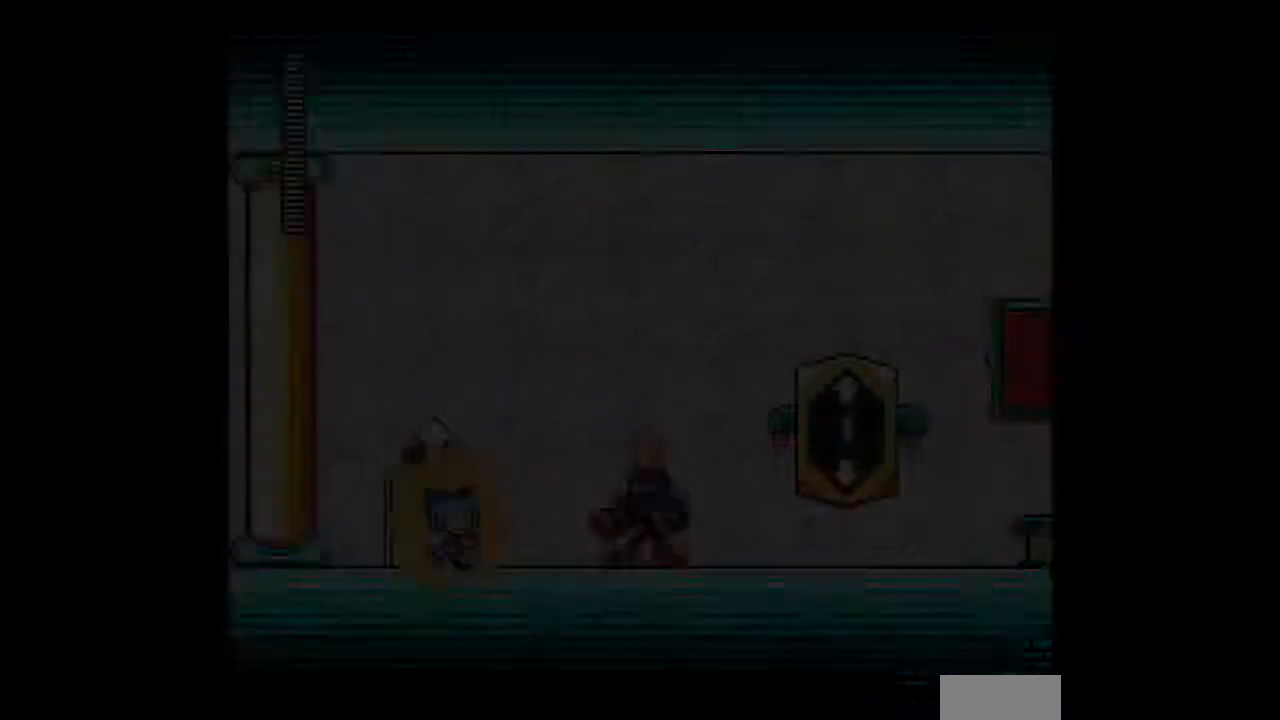
{"buttons": ["DPAD_RIGHT"], "events": []}
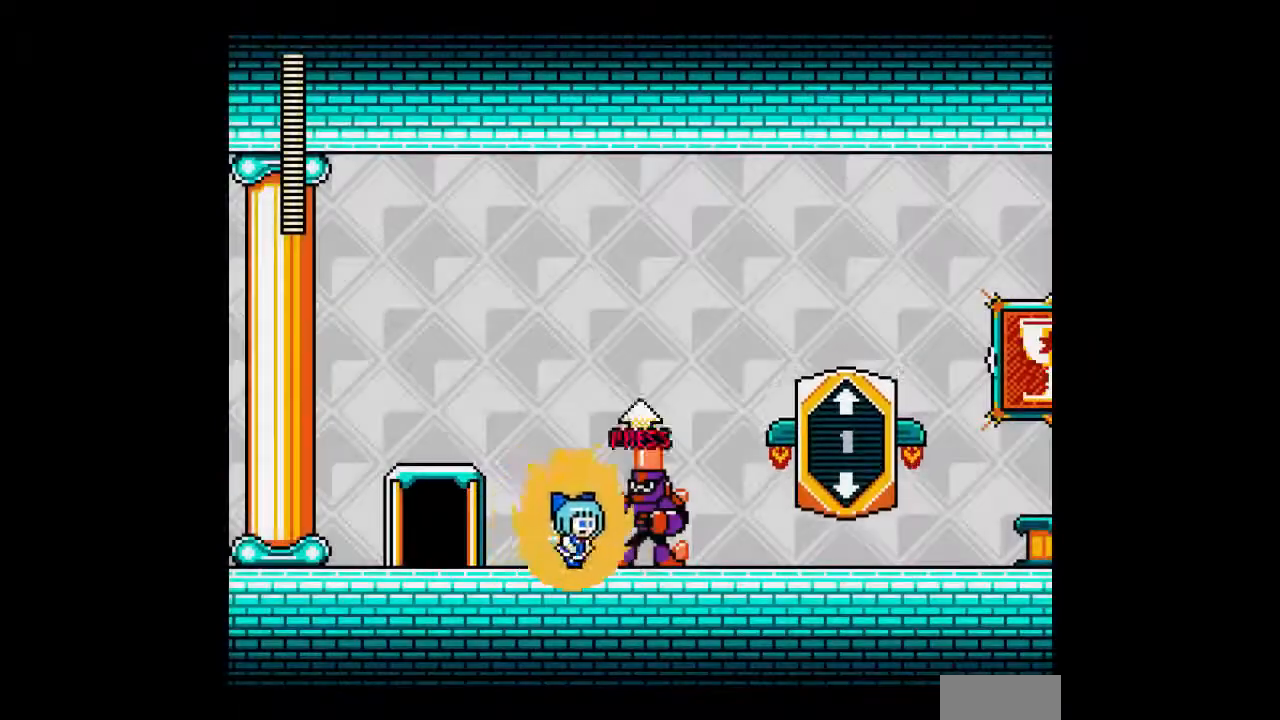
{"buttons": ["DPAD_RIGHT"], "events": [[67, "C", "down"], [167, "C", "up"]]}
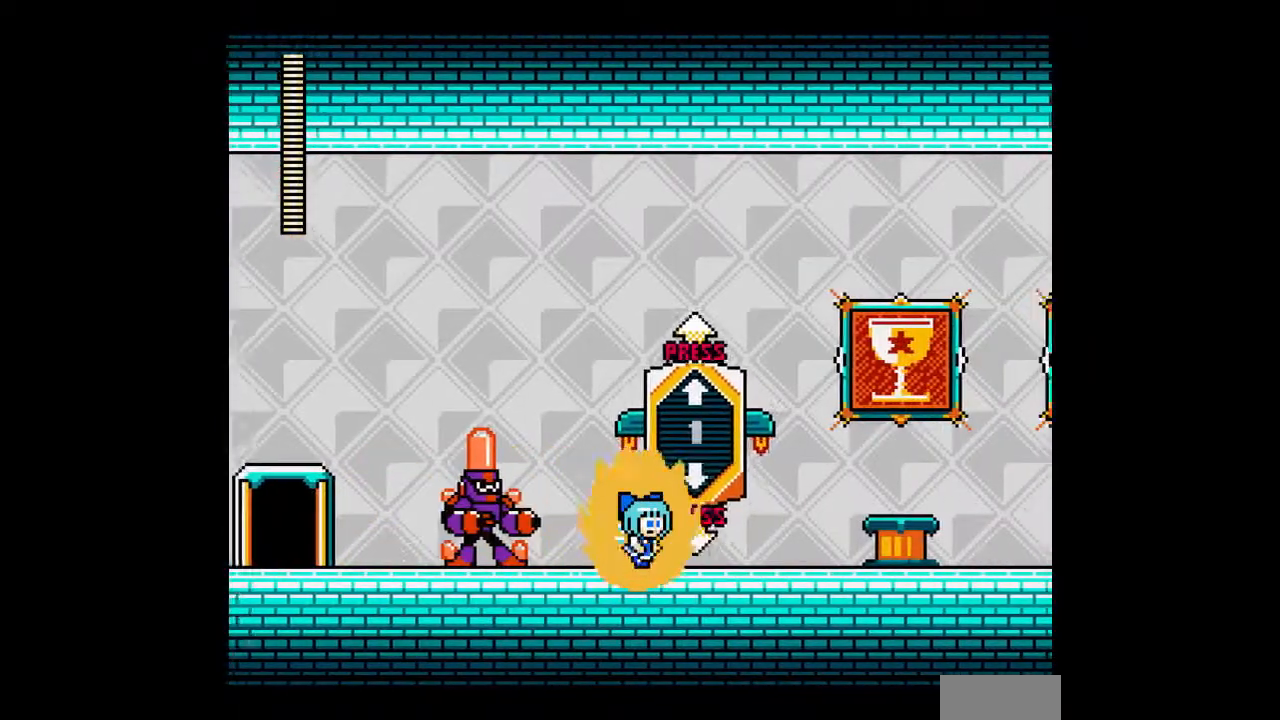
{"buttons": [], "events": [[167, "DPAD_UP", "down"], [200, "DPAD_RIGHT", "up"], [233, "DPAD_RIGHT", "down"], [267, "DPAD_RIGHT", "up"], [267, "DPAD_UP", "up"], [300, "DPAD_DOWN", "down"], [433, "DPAD_DOWN", "up"]]}
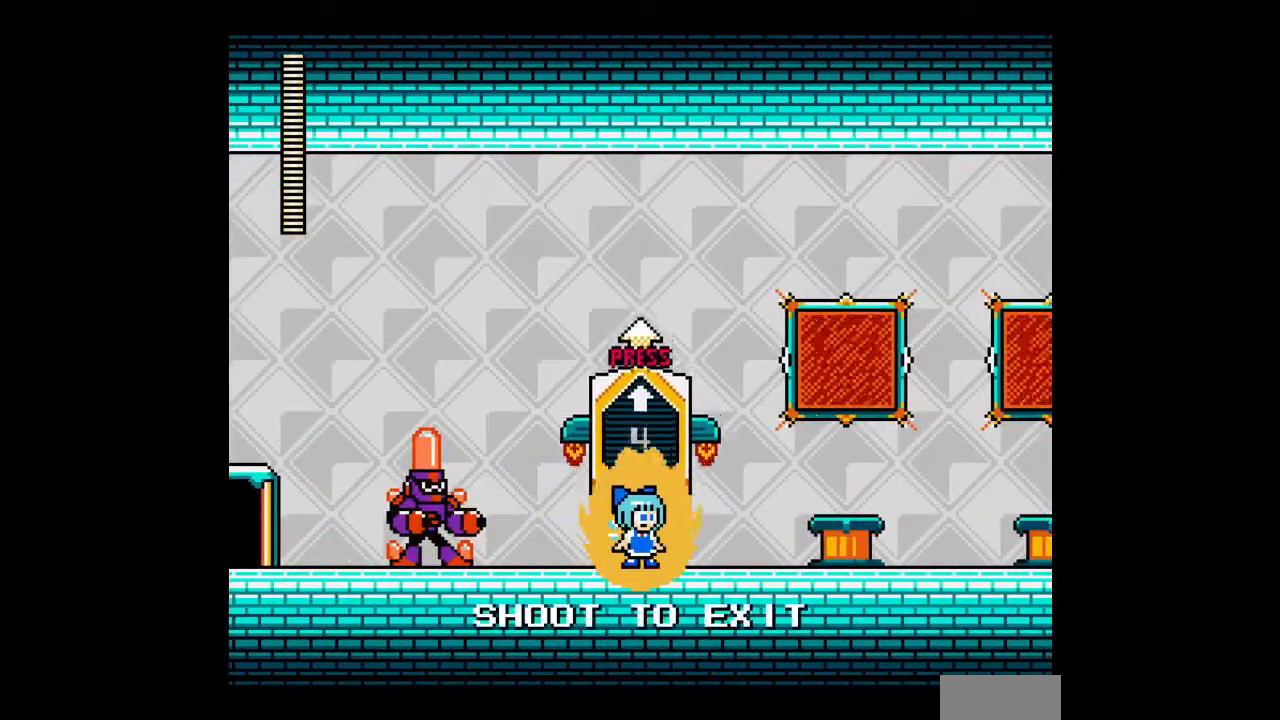
{"buttons": [], "events": [[100, "DPAD_DOWN", "down"], [200, "DPAD_DOWN", "up"], [333, "A", "down"], [433, "A", "up"]]}
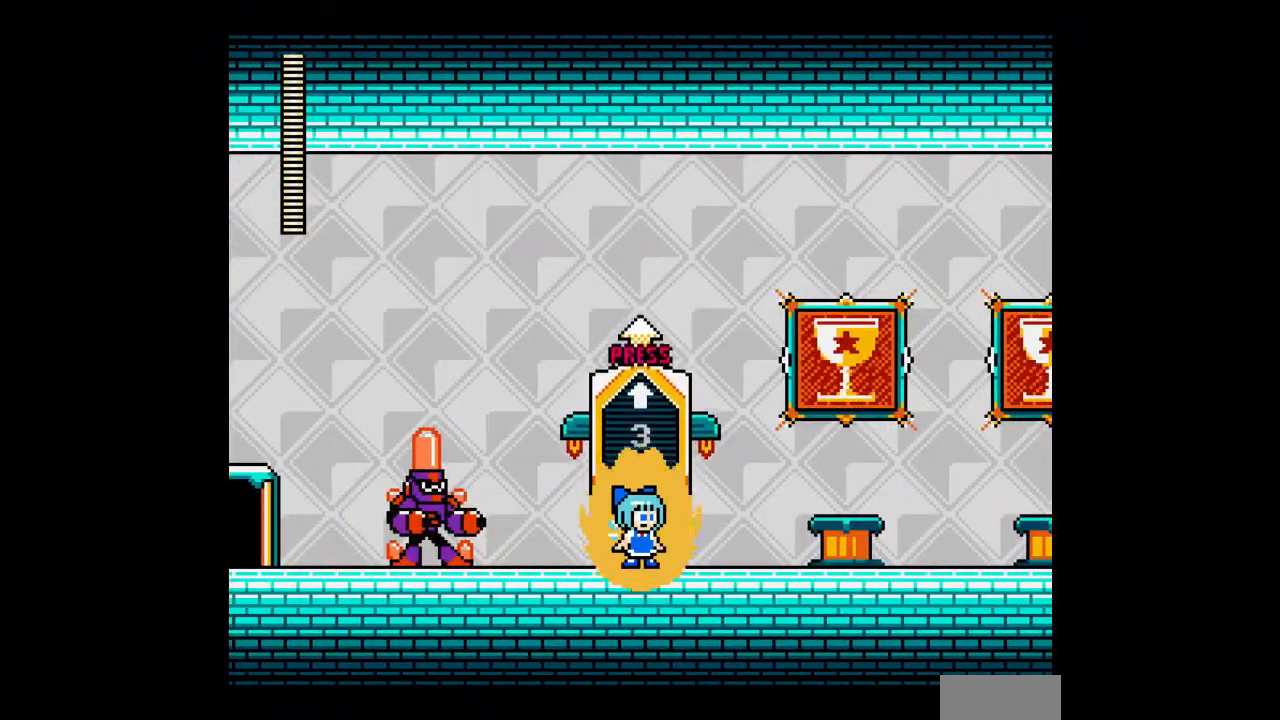
{"buttons": ["DPAD_RIGHT"], "events": [[67, "DPAD_RIGHT", "down"], [133, "C", "down"], [267, "C", "up"]]}
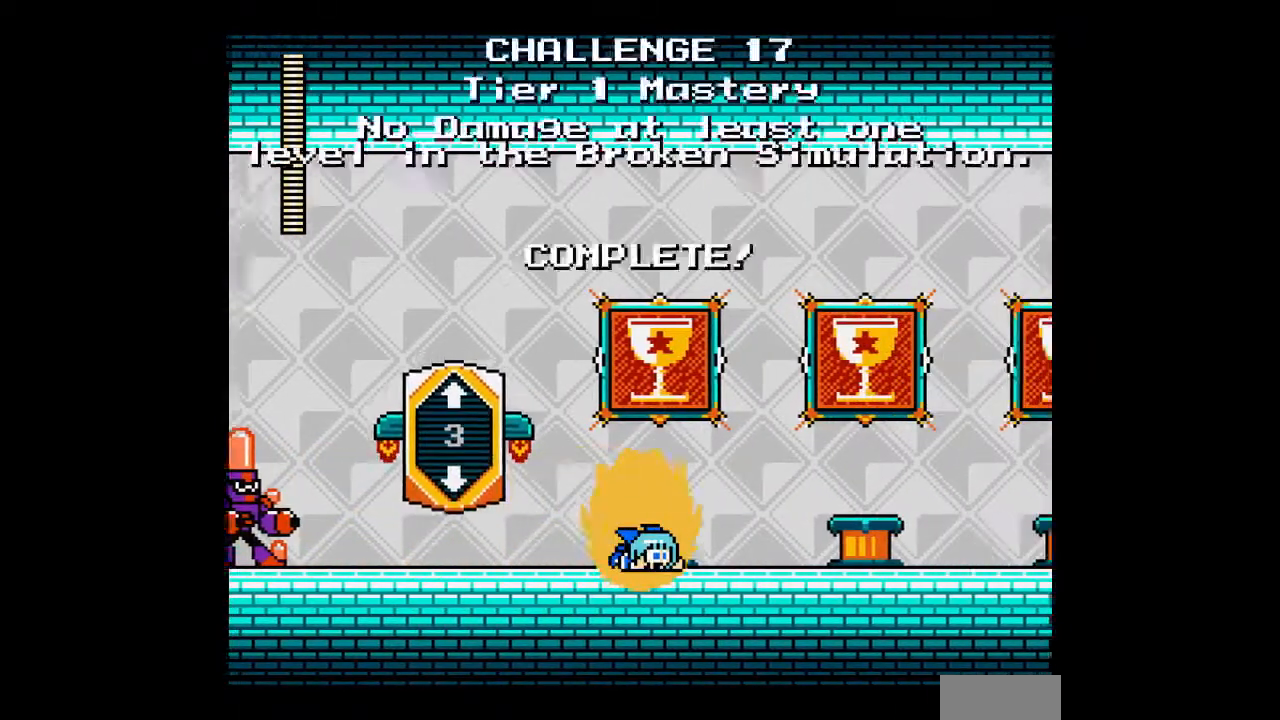
{"buttons": ["DPAD_RIGHT"], "events": []}
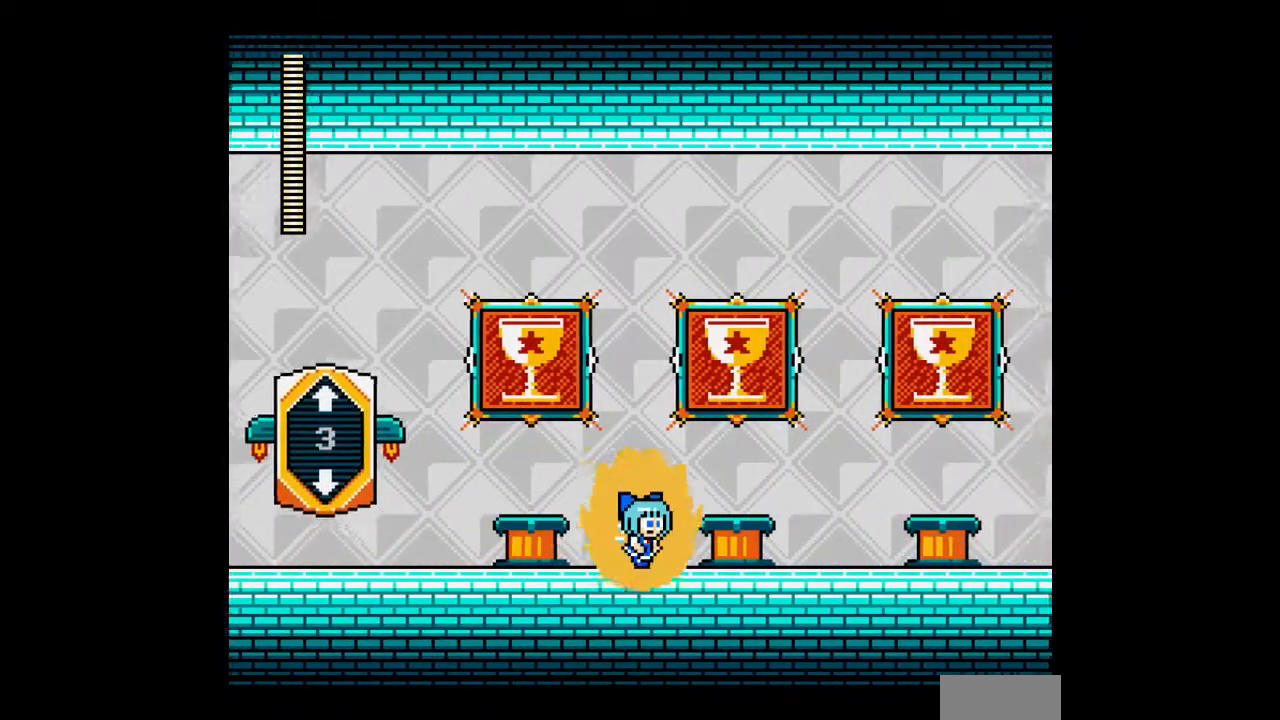
{"buttons": ["DPAD_RIGHT"], "events": []}
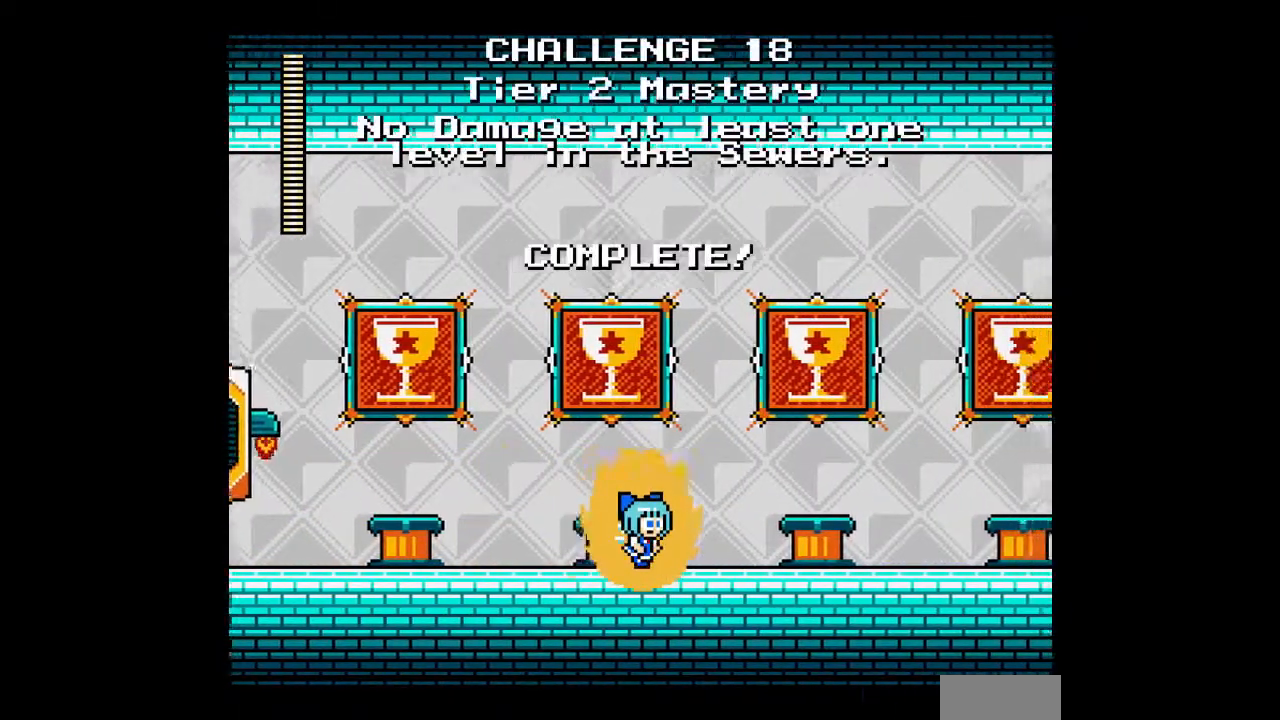
{"buttons": ["DPAD_RIGHT"], "events": []}
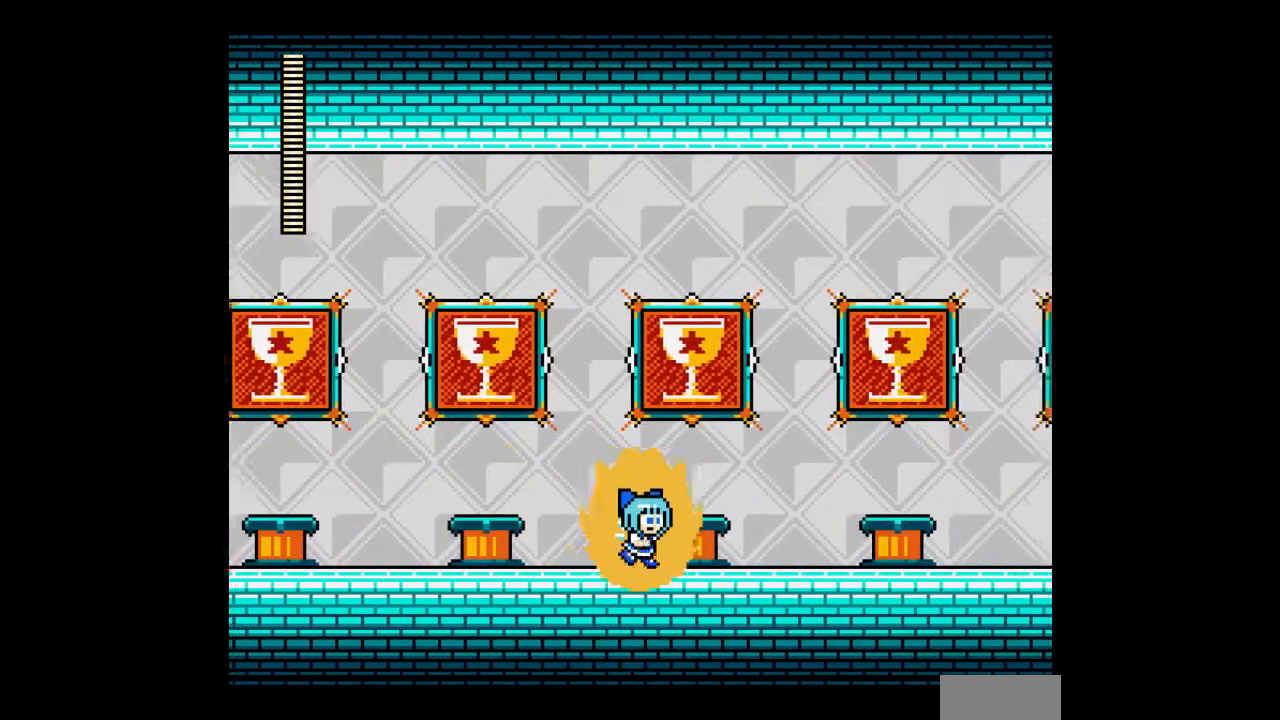
{"buttons": ["DPAD_RIGHT"], "events": []}
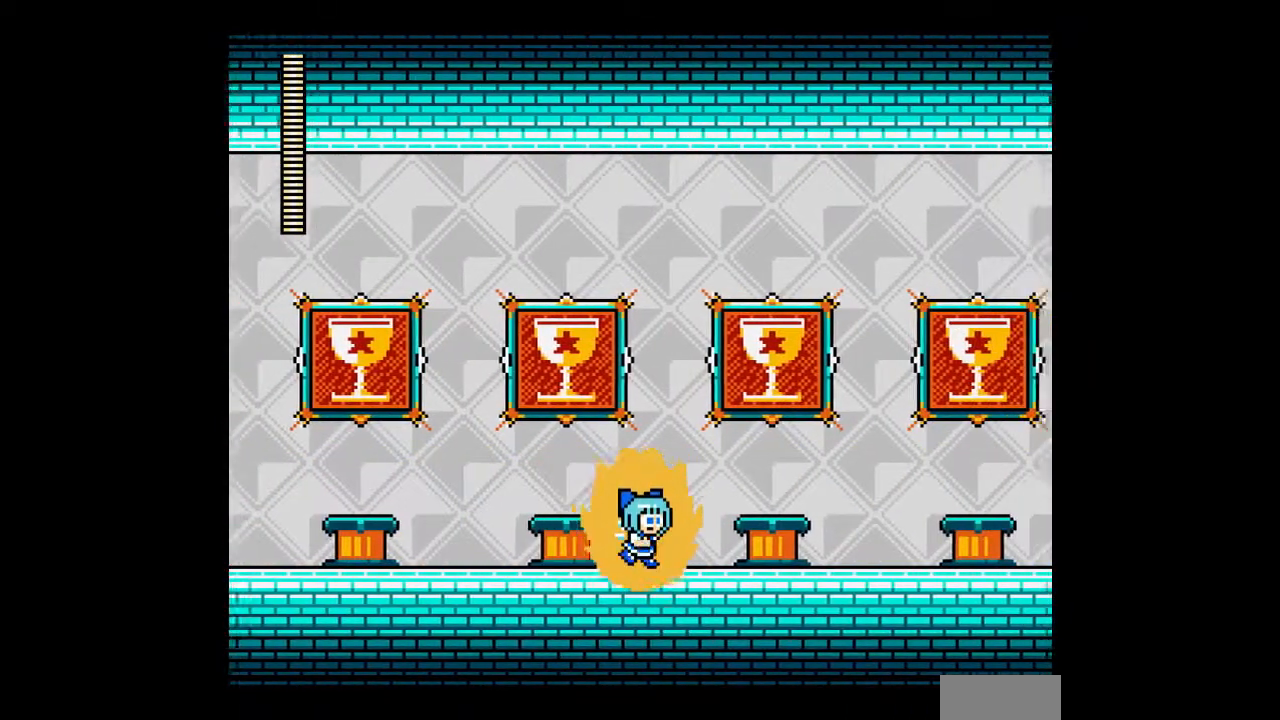
{"buttons": ["DPAD_RIGHT"], "events": []}
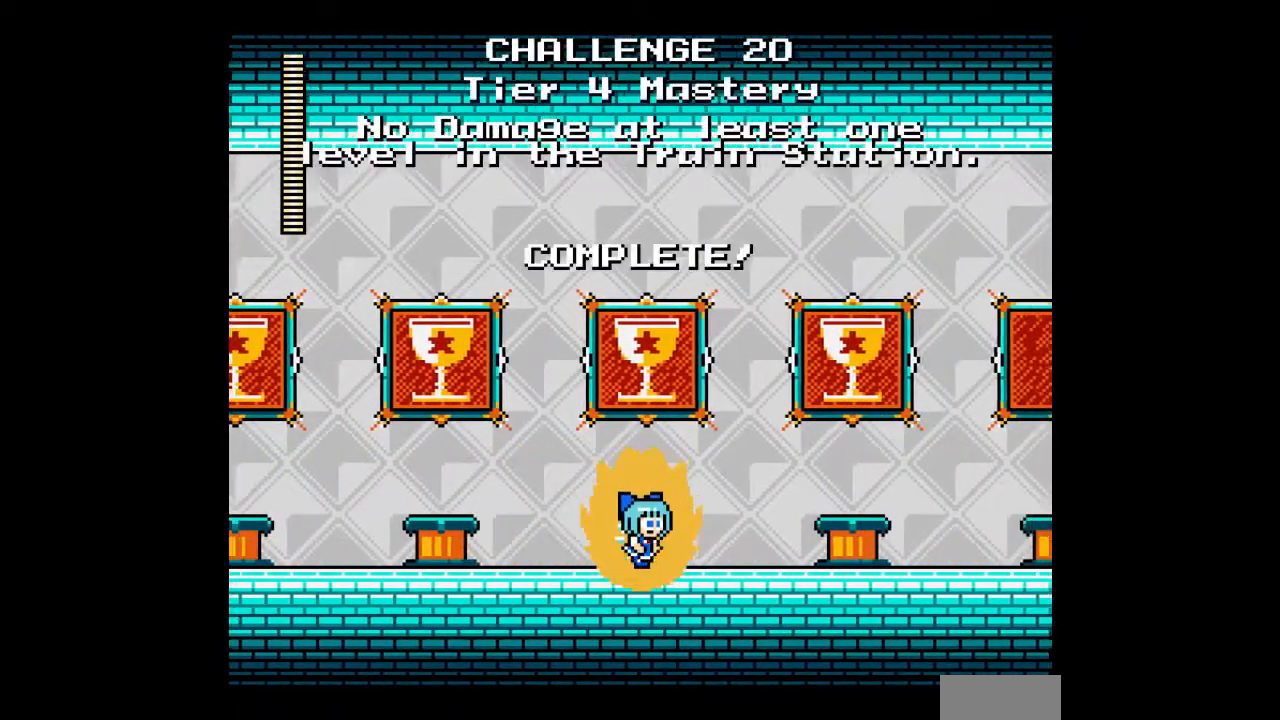
{"buttons": ["DPAD_RIGHT"], "events": []}
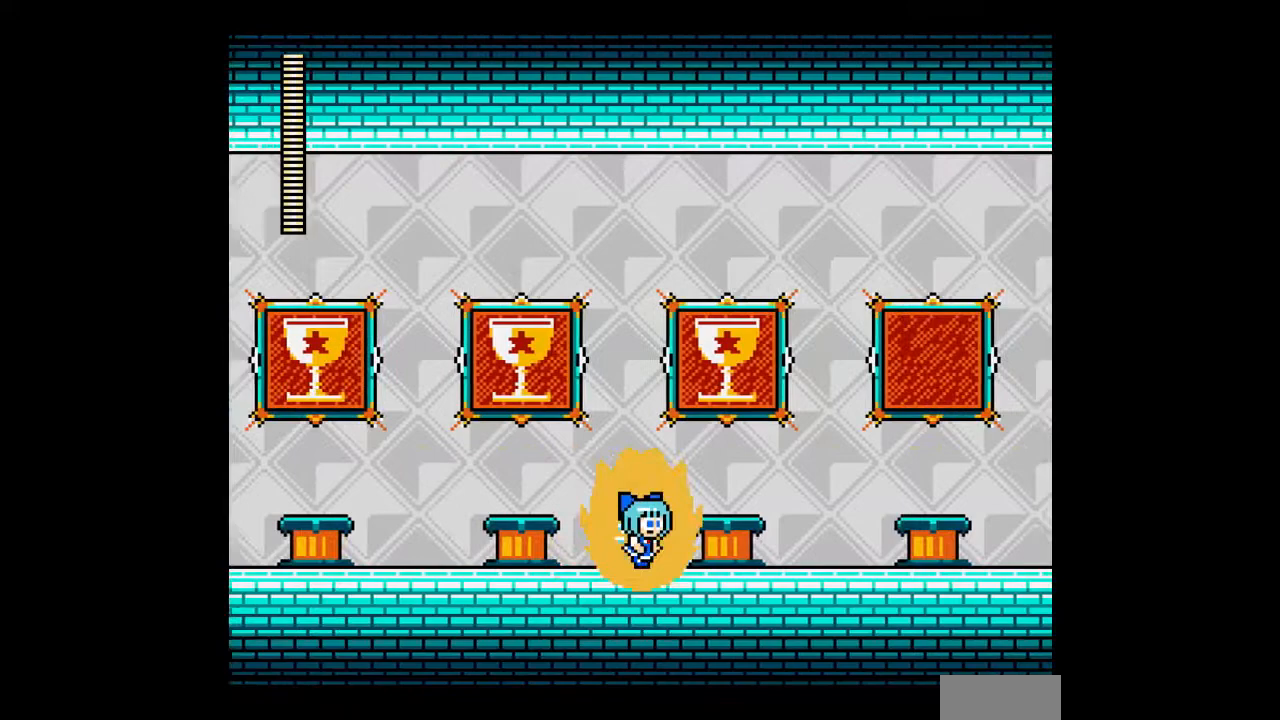
{"buttons": [], "events": [[367, "DPAD_RIGHT", "up"]]}
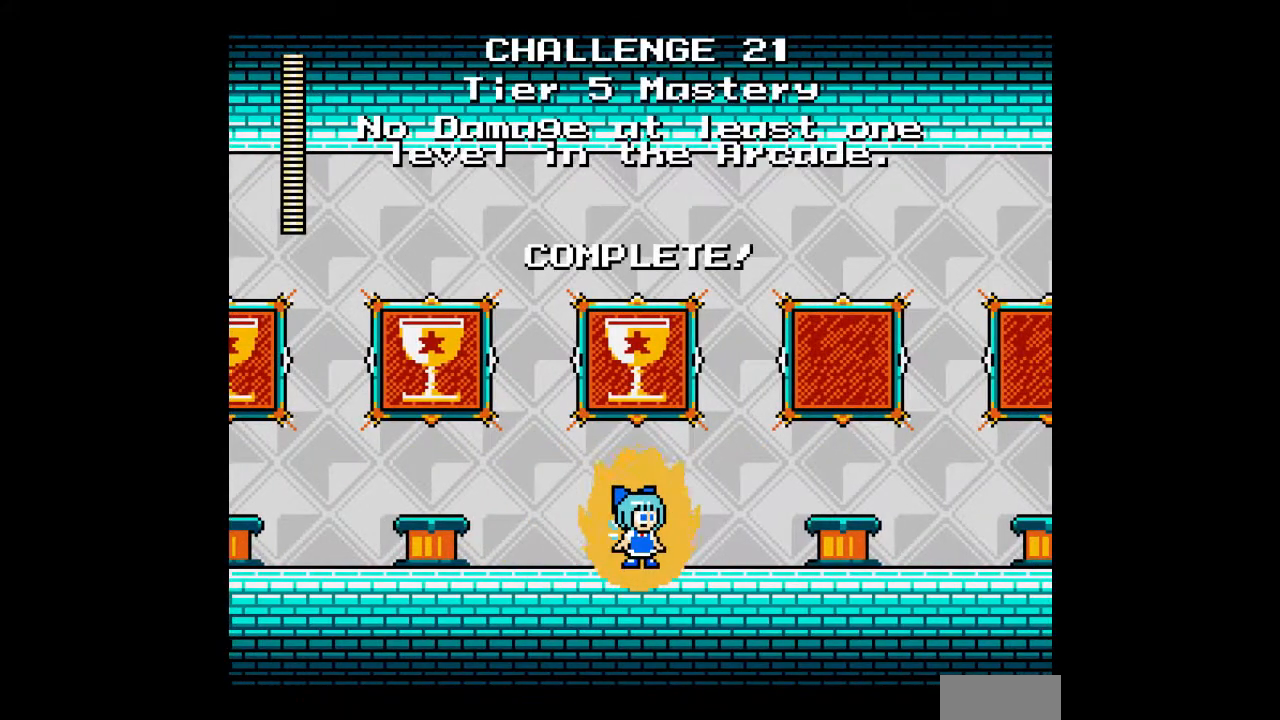
{"buttons": [], "events": []}
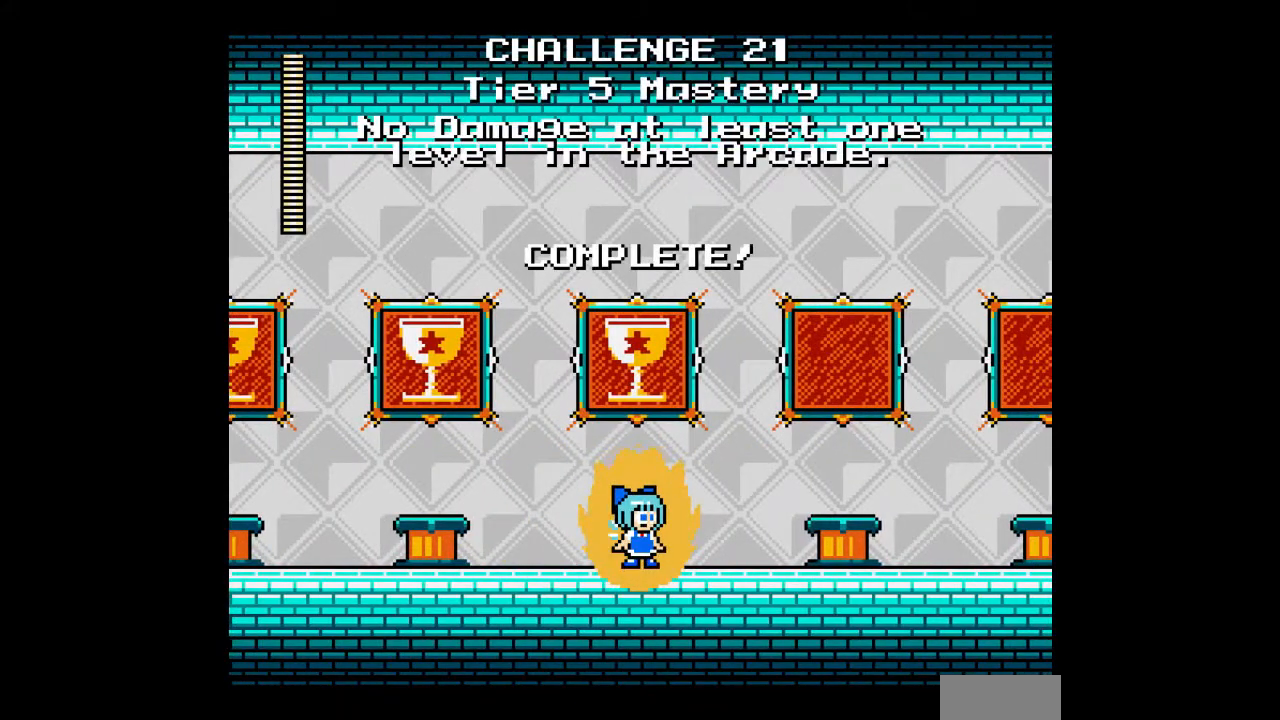
{"buttons": ["DPAD_RIGHT"], "events": [[67, "DPAD_RIGHT", "down"]]}
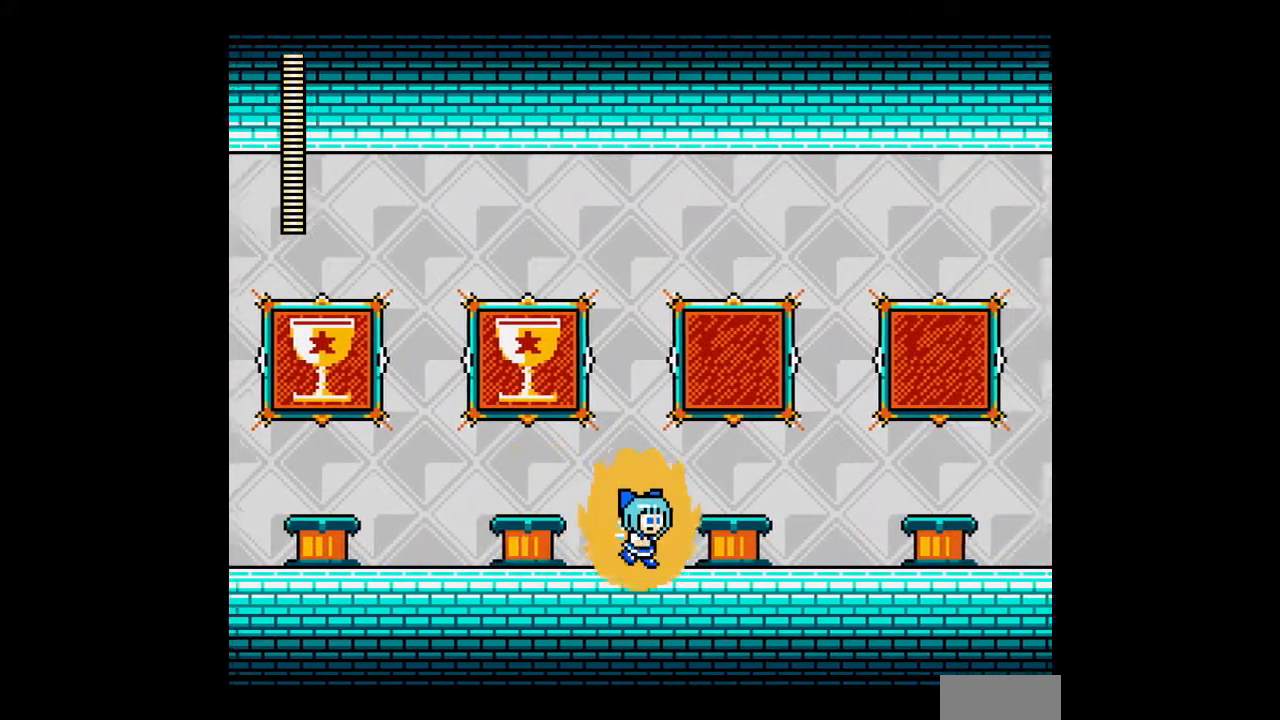
{"buttons": [], "events": [[367, "DPAD_RIGHT", "up"]]}
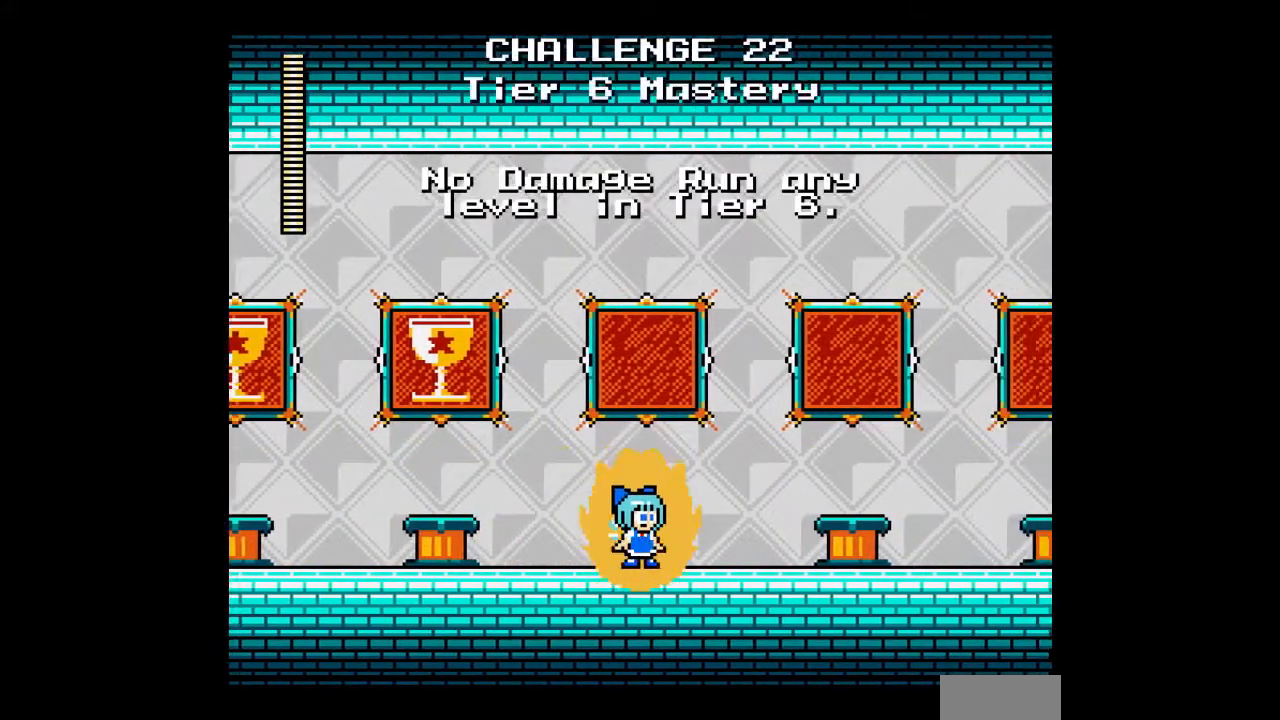
{"buttons": [], "events": []}
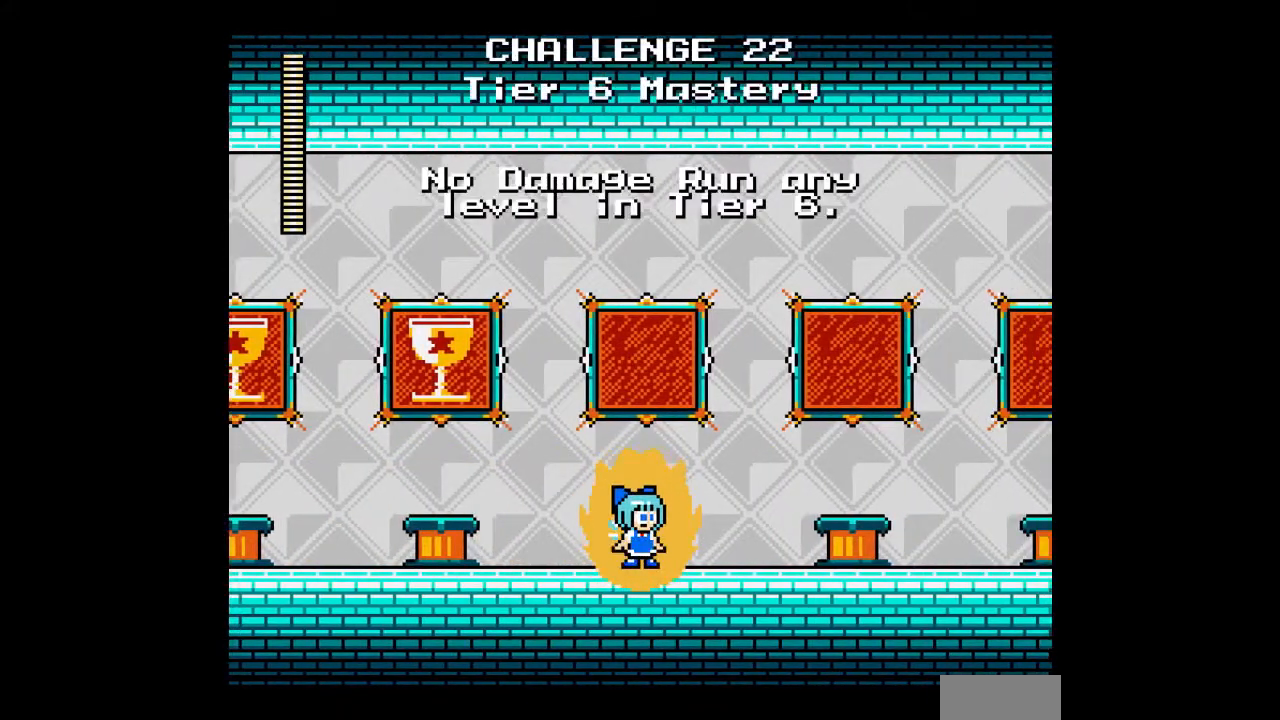
{"buttons": [], "events": []}
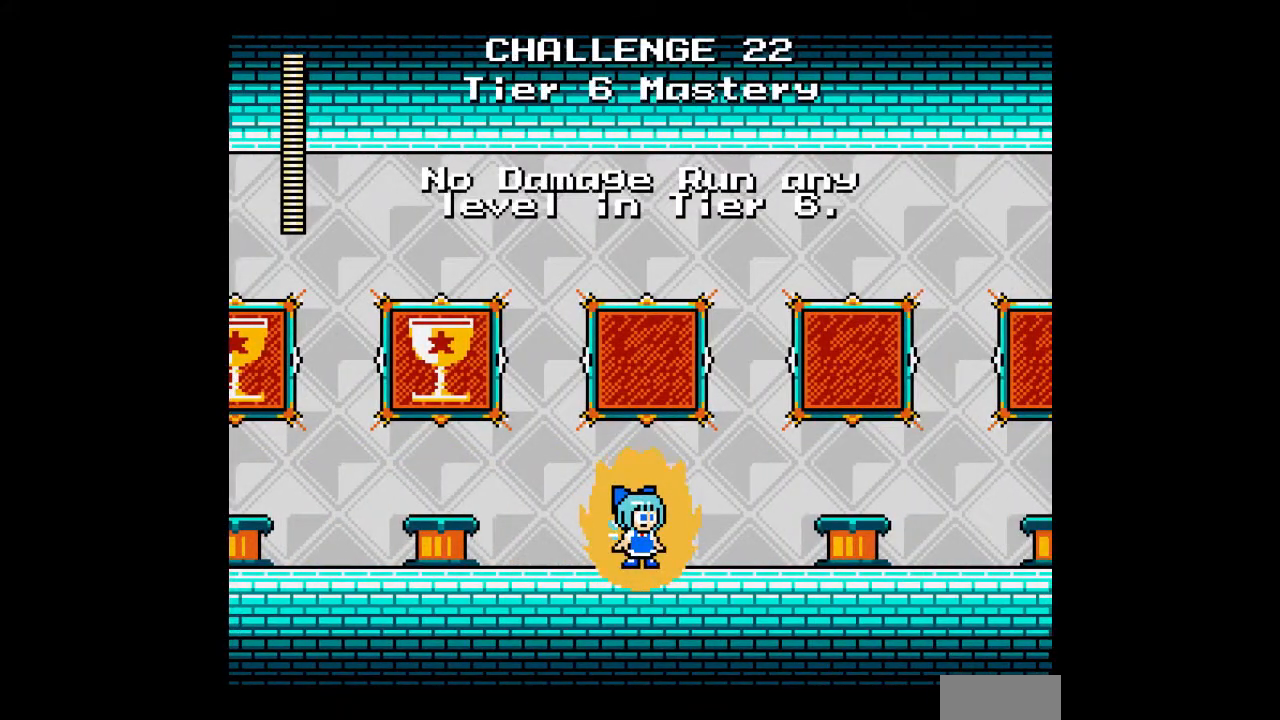
{"buttons": [], "events": []}
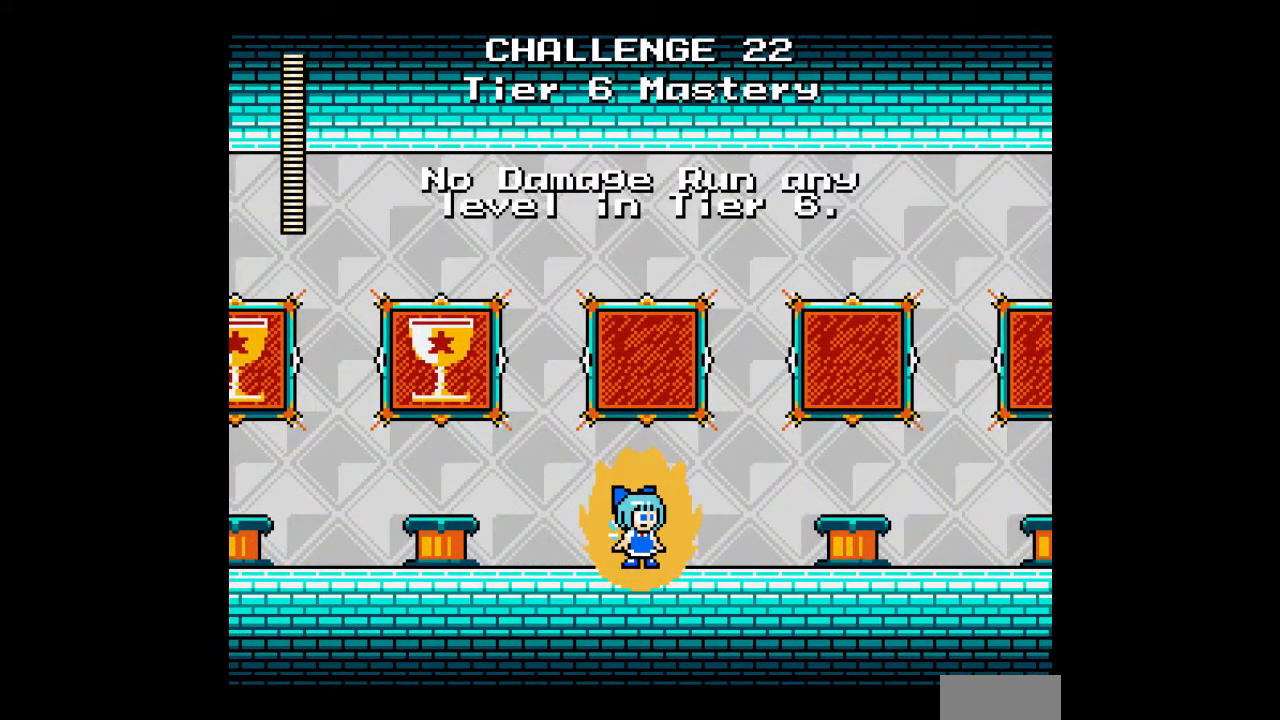
{"buttons": ["START"], "events": [[467, "START", "down"]]}
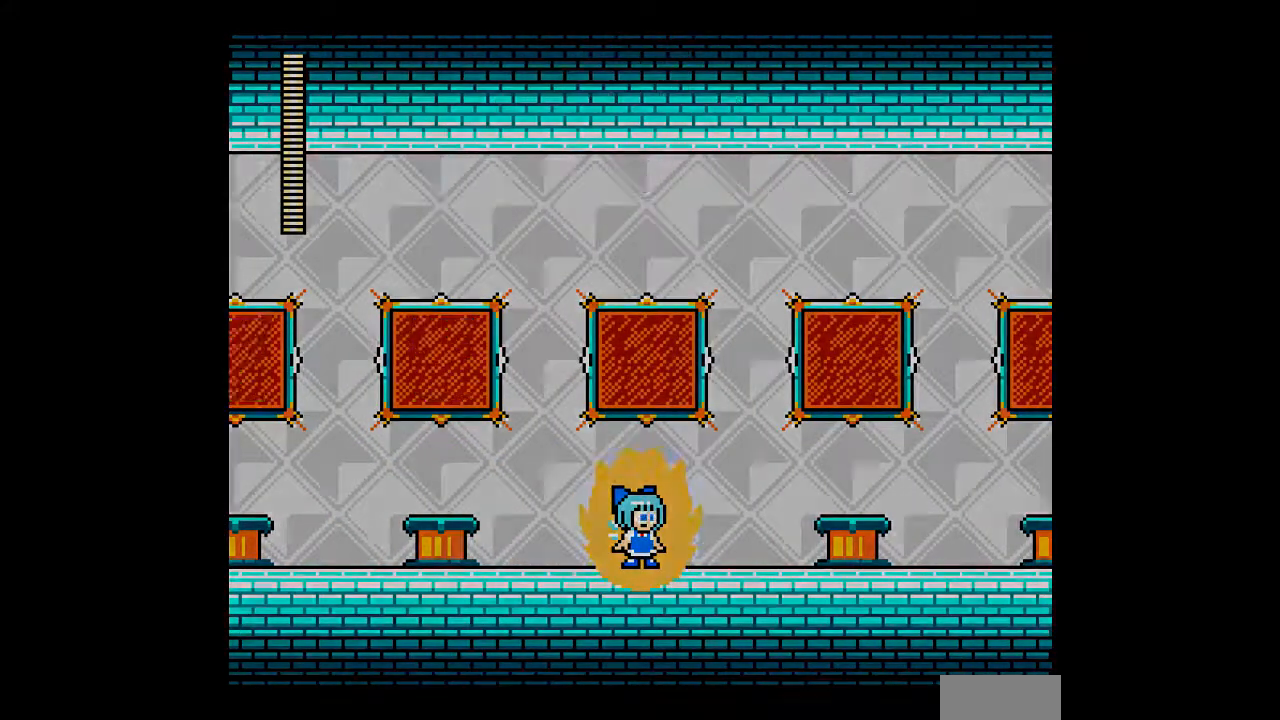
{"buttons": ["DPAD_RIGHT"], "events": [[67, "START", "up"], [367, "DPAD_UP", "down"], [400, "DPAD_RIGHT", "down"], [433, "DPAD_UP", "up"]]}
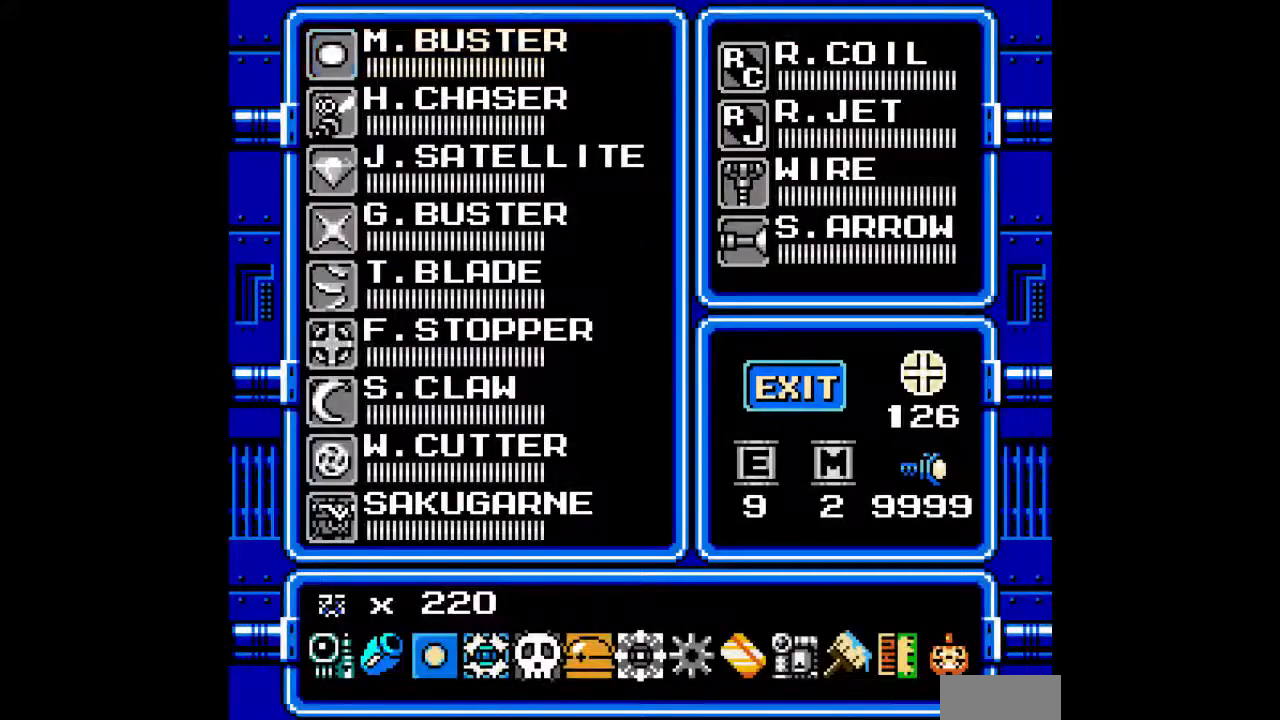
{"buttons": [], "events": [[33, "DPAD_RIGHT", "up"], [67, "START", "down"], [167, "START", "up"]]}
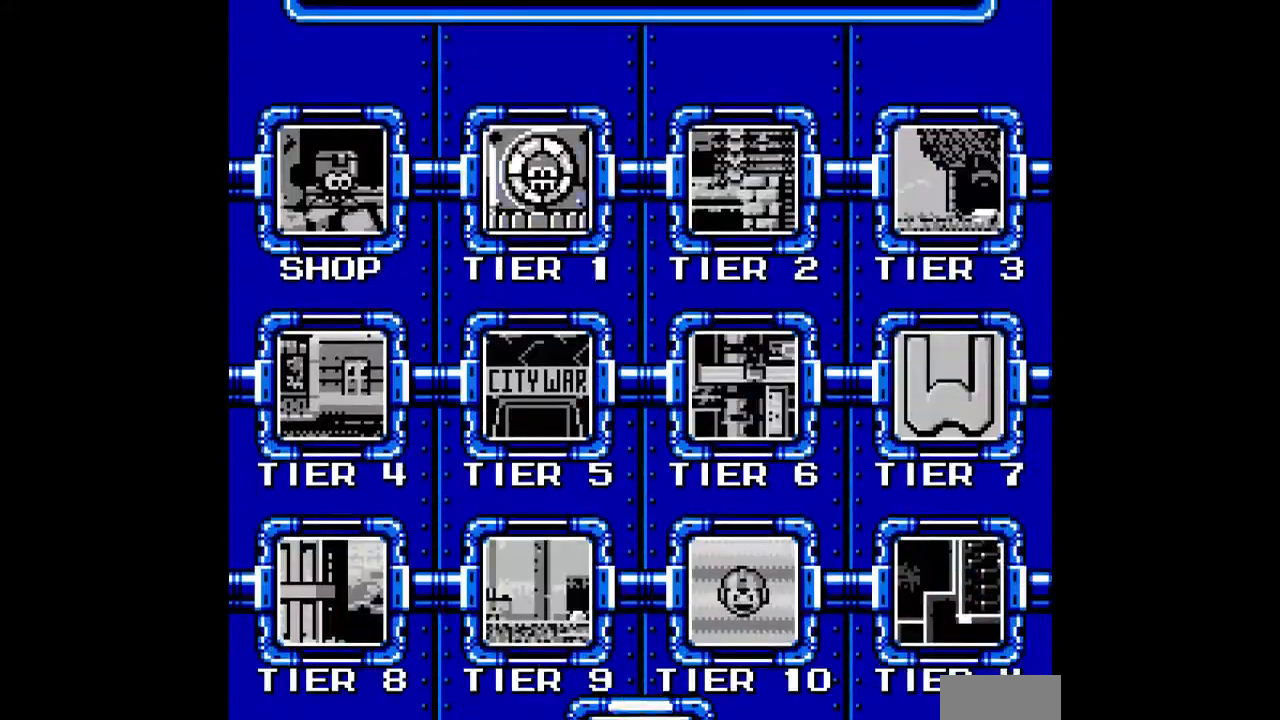
{"buttons": ["START"], "events": [[133, "DPAD_RIGHT", "down"], [233, "DPAD_DOWN", "down"], [233, "DPAD_RIGHT", "up"], [333, "DPAD_DOWN", "up"], [333, "DPAD_RIGHT", "down"], [433, "DPAD_RIGHT", "up"], [500, "START", "down"]]}
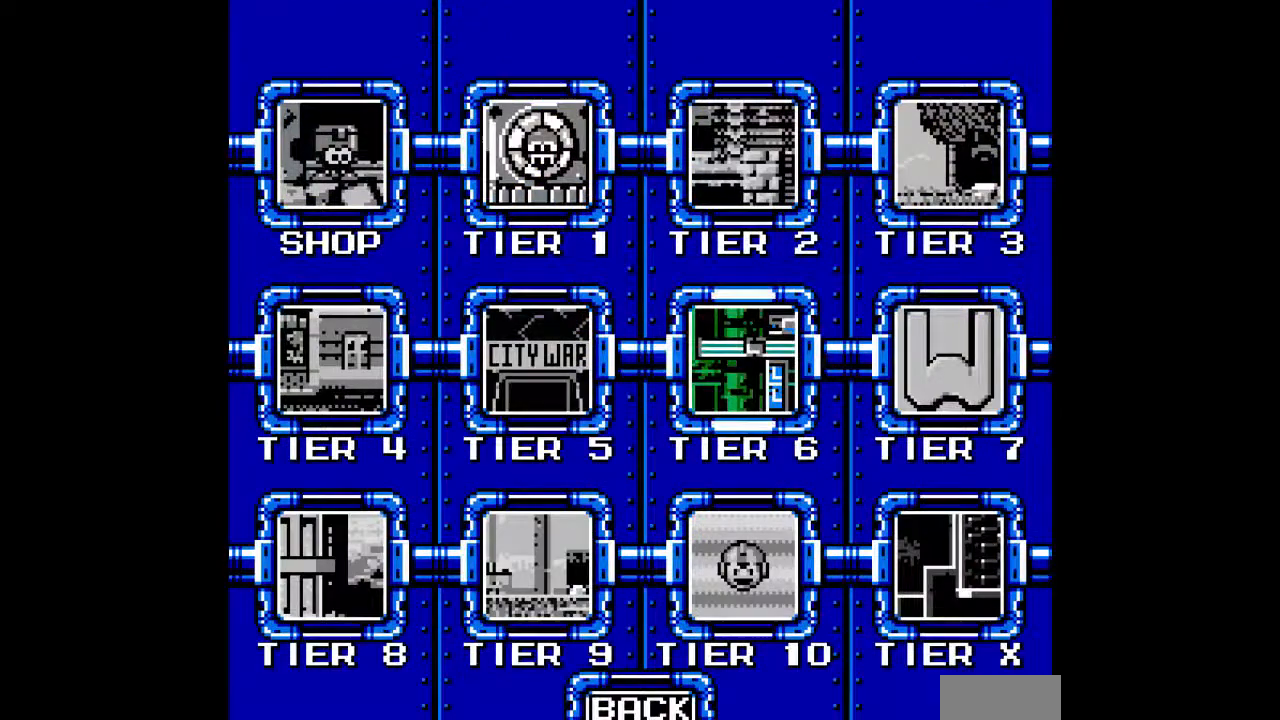
{"buttons": [], "events": [[100, "START", "up"]]}
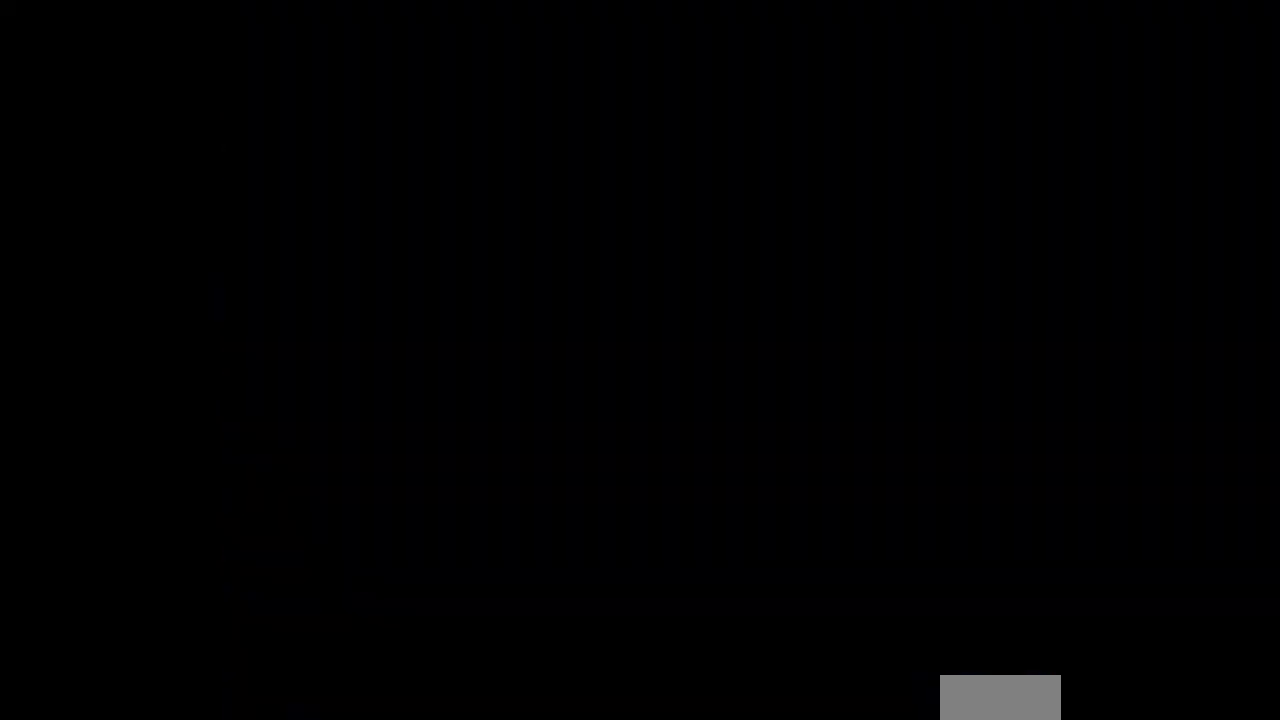
{"buttons": [], "events": []}
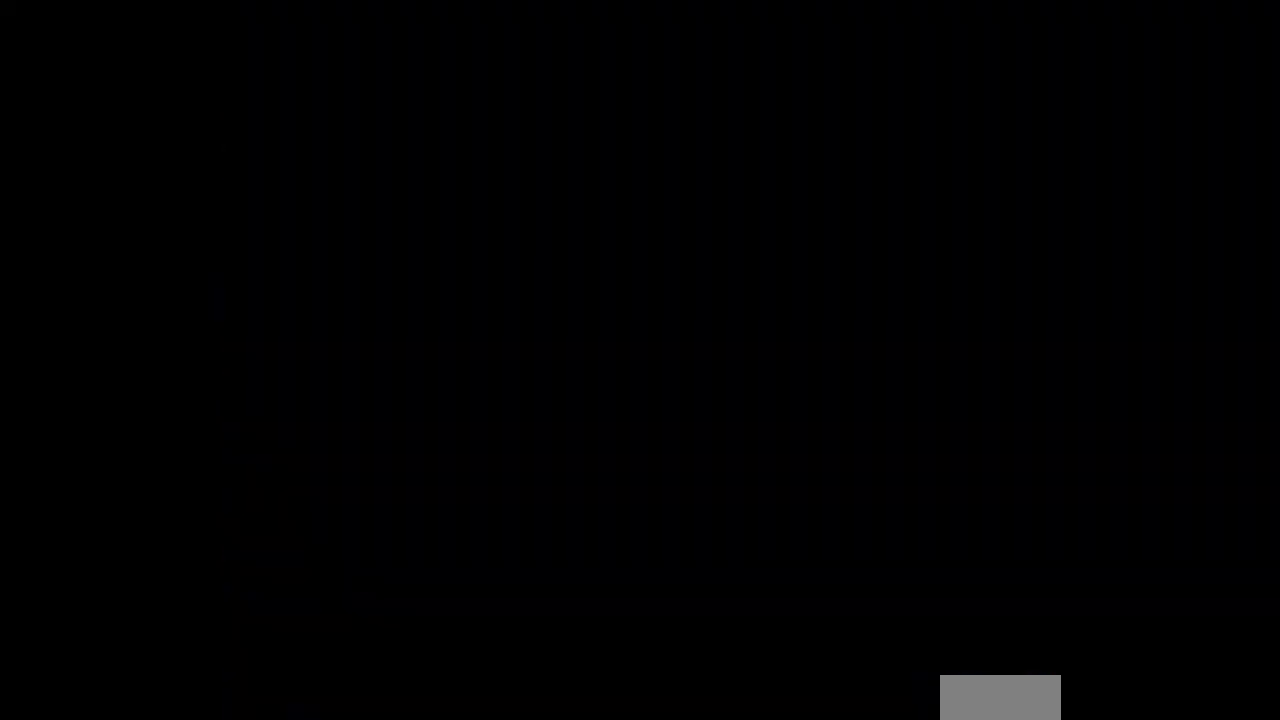
{"buttons": ["DPAD_LEFT"], "events": [[233, "DPAD_LEFT", "down"]]}
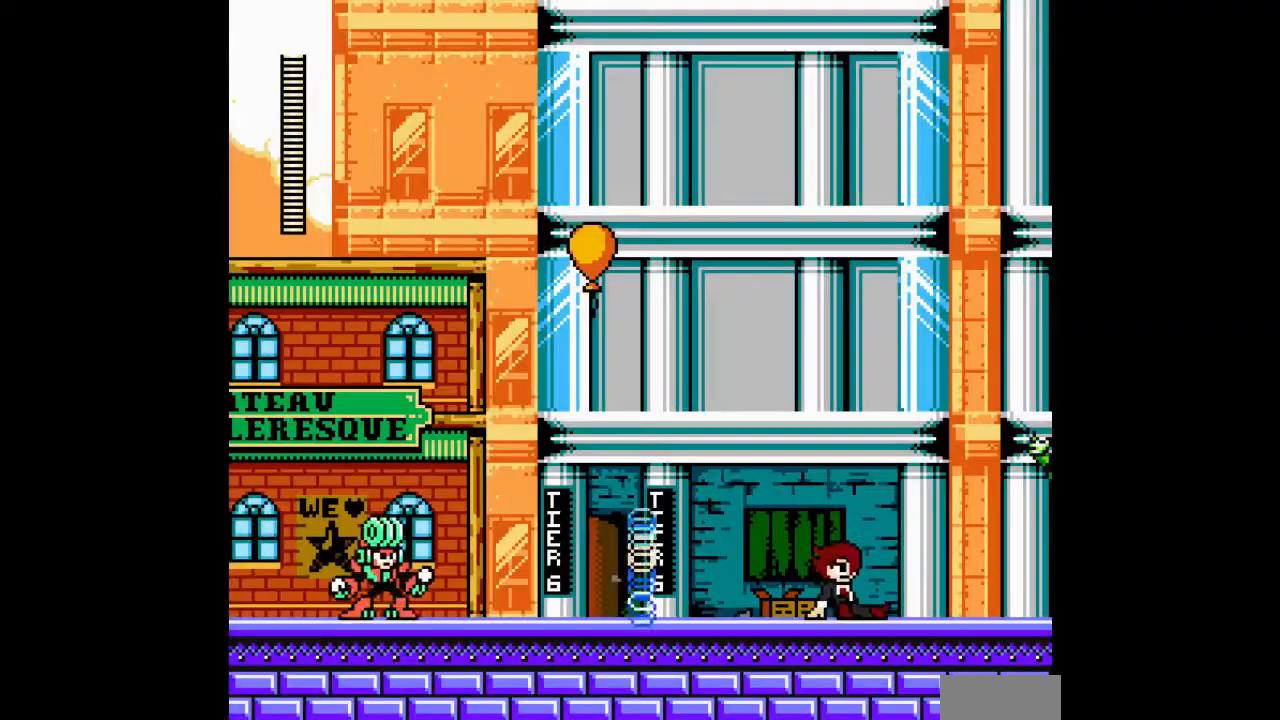
{"buttons": ["DPAD_LEFT"], "events": []}
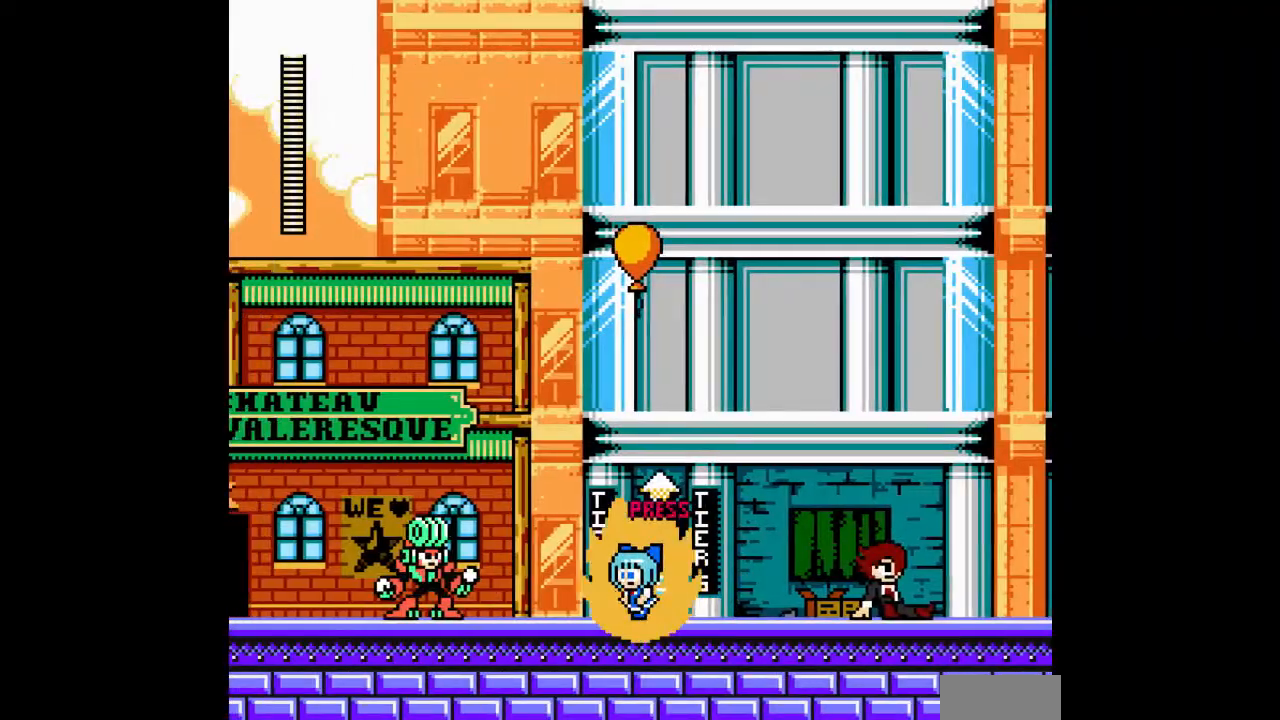
{"buttons": ["DPAD_RIGHT"], "events": [[200, "DPAD_LEFT", "up"], [267, "DPAD_RIGHT", "down"]]}
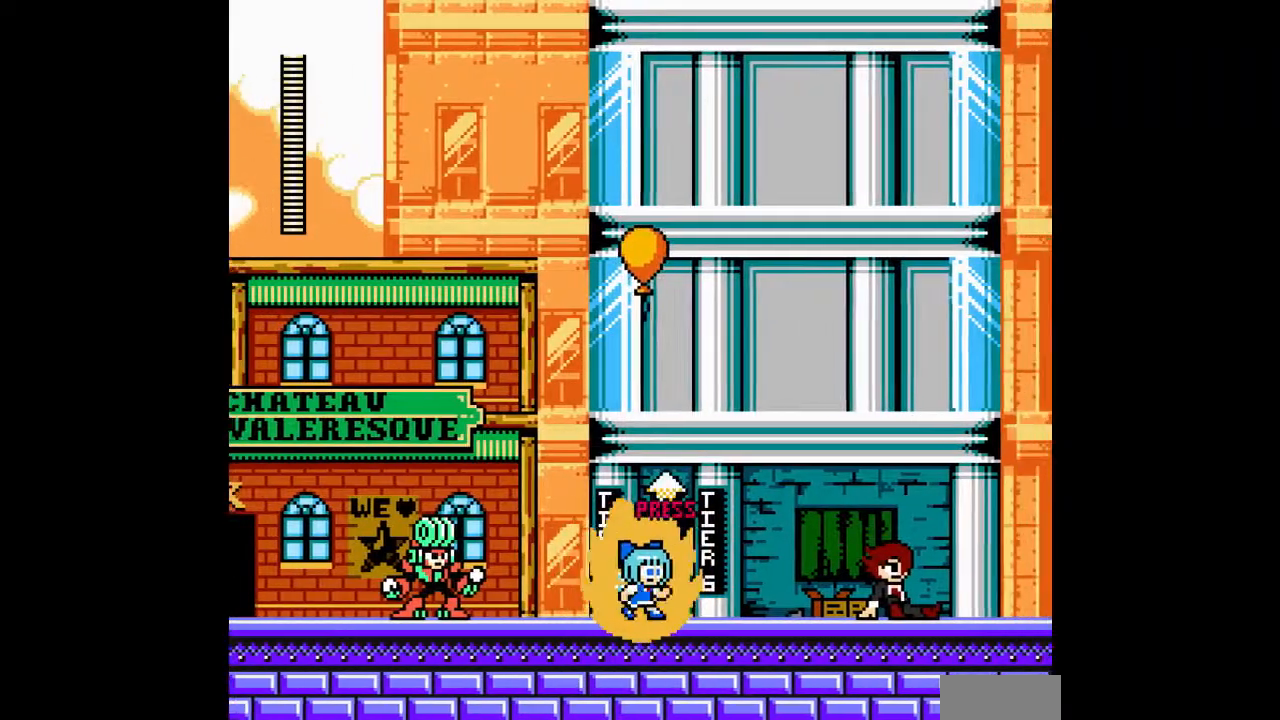
{"buttons": ["DPAD_RIGHT"], "events": [[67, "DPAD_UP", "down"], [100, "DPAD_RIGHT", "up"], [433, "DPAD_RIGHT", "down"], [433, "DPAD_UP", "up"]]}